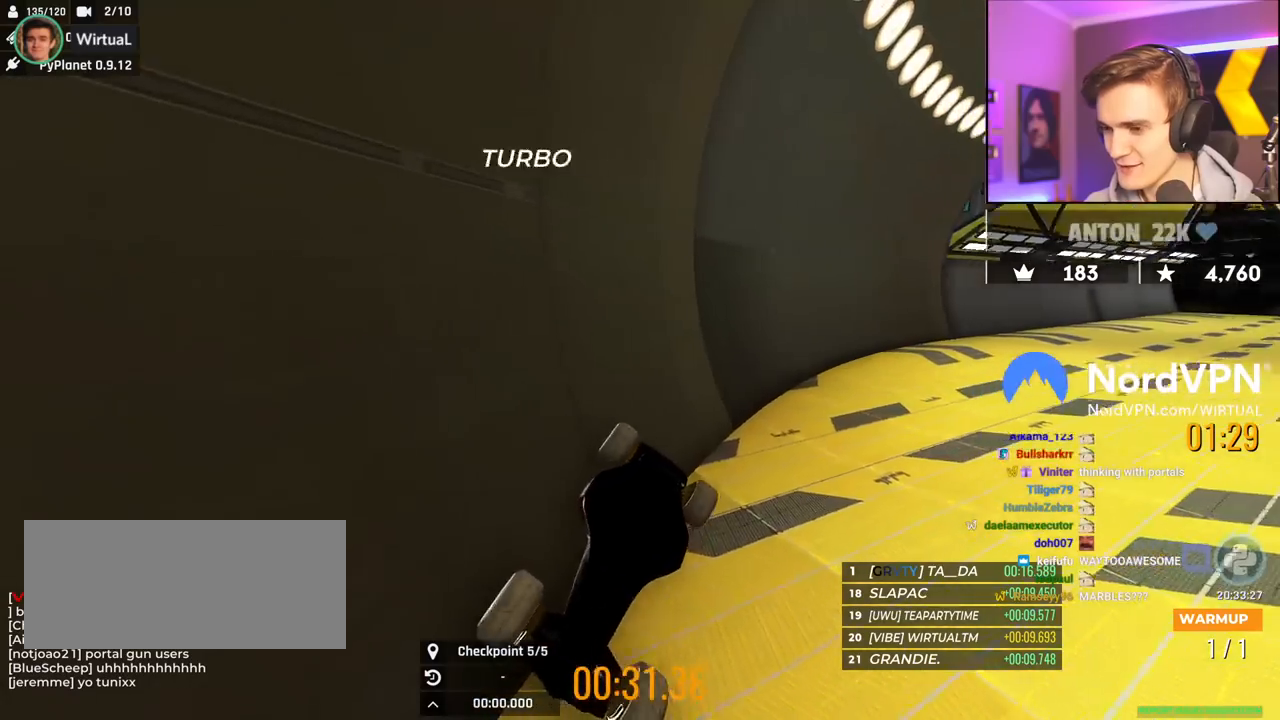
Gameplay with keyboard; each line is a JSON object with the keys held at the frame after it. "events" lists presses ("down") and releases ("up") of "brake", "down", "left", "right" and "up" between this image and that frame as [ms after this image, input, new state], when the widget could be followed in between. No other keys are recorded. Mouse input is not recorded. Key names are as the overlay labels them; some are game actions (e.g. jump) rather than physical keys.
{"keys": ["up"], "events": []}
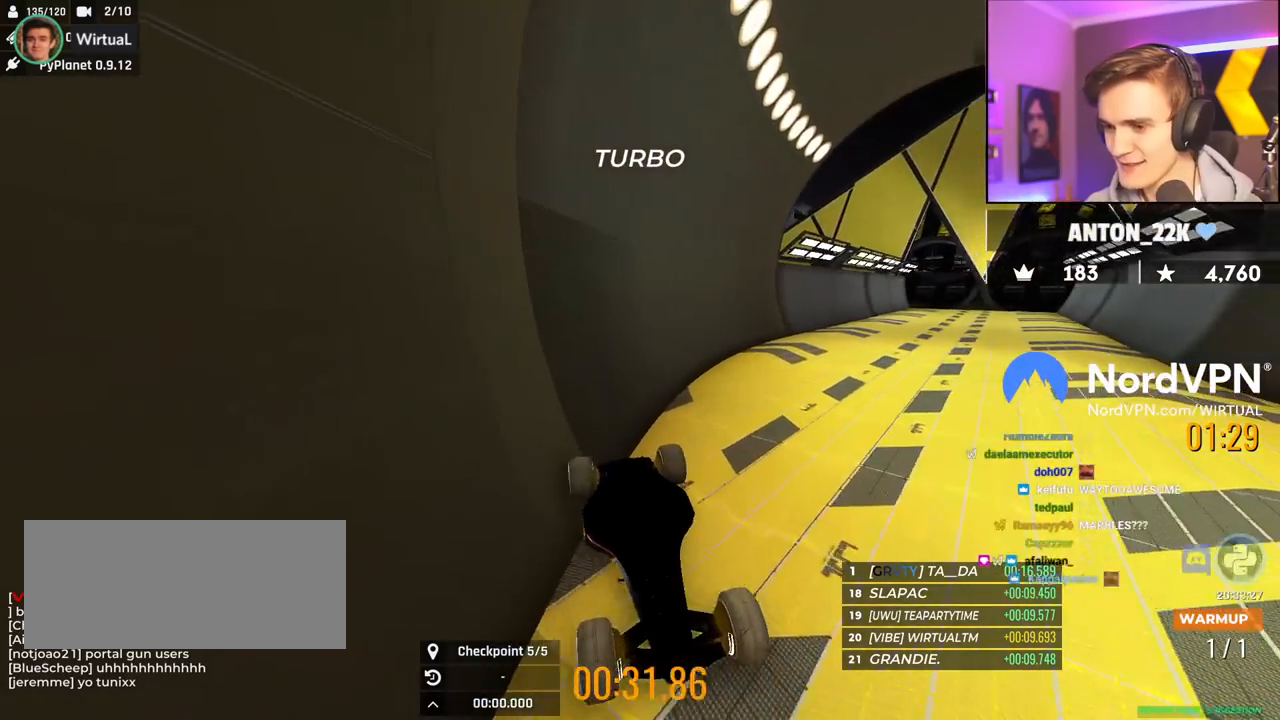
{"keys": ["up"], "events": []}
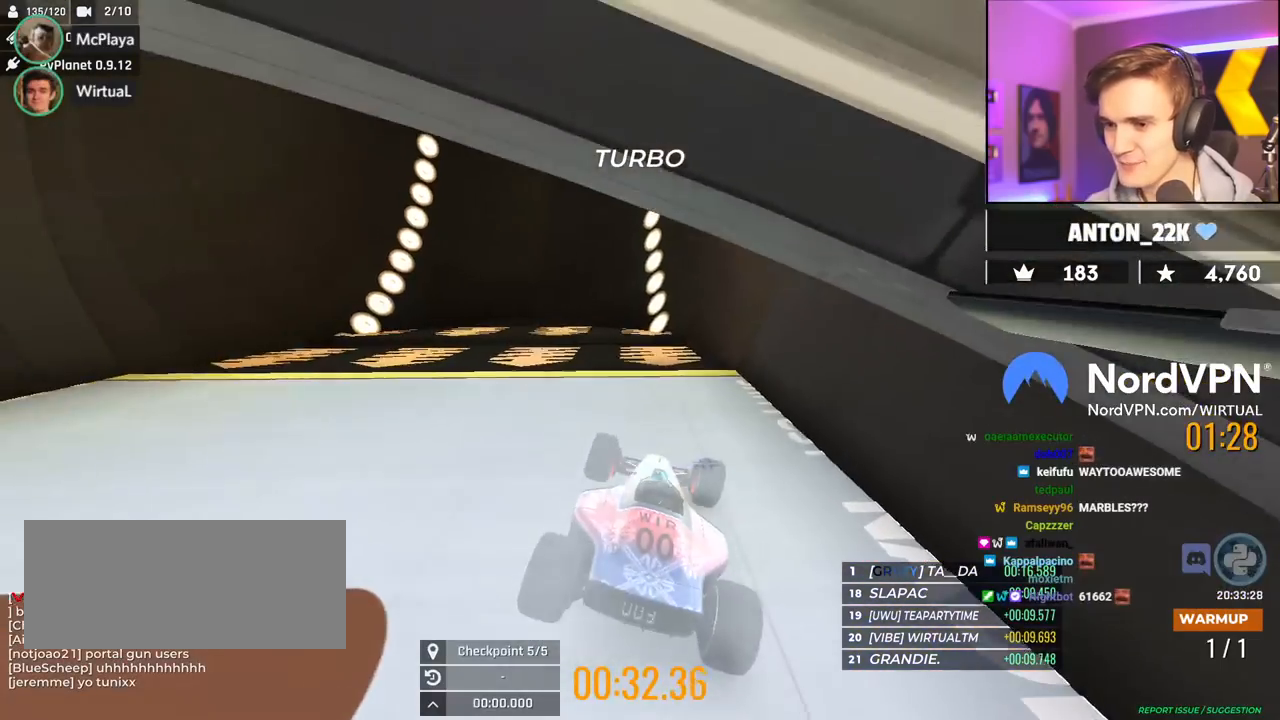
{"keys": ["up"], "events": []}
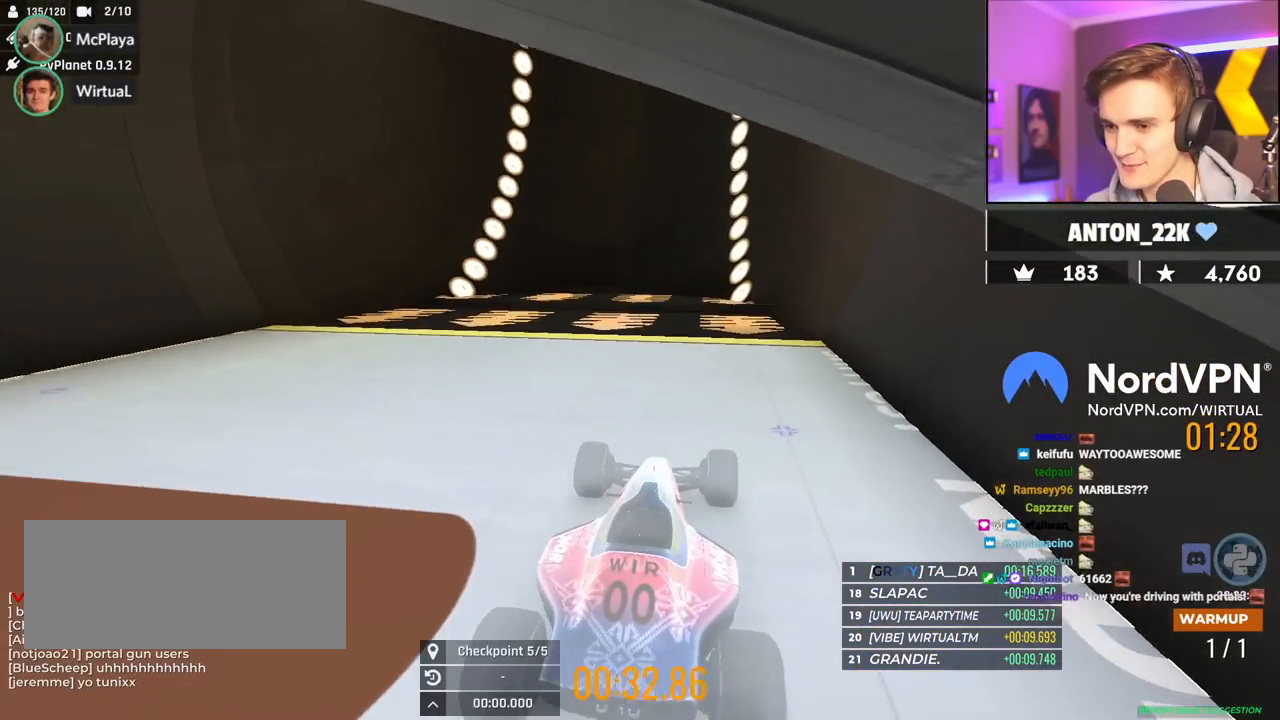
{"keys": ["down", "left"], "events": [[184, "up", "up"], [267, "left", "down"], [317, "down", "down"]]}
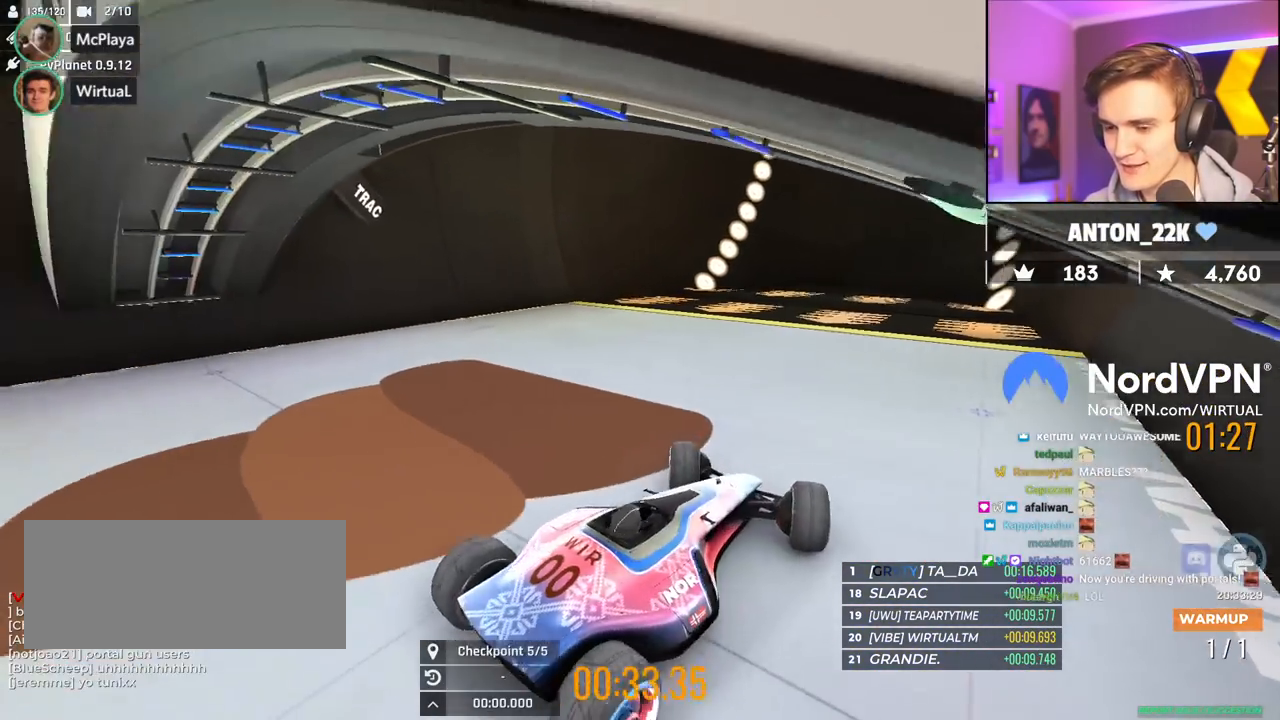
{"keys": ["down", "left"], "events": []}
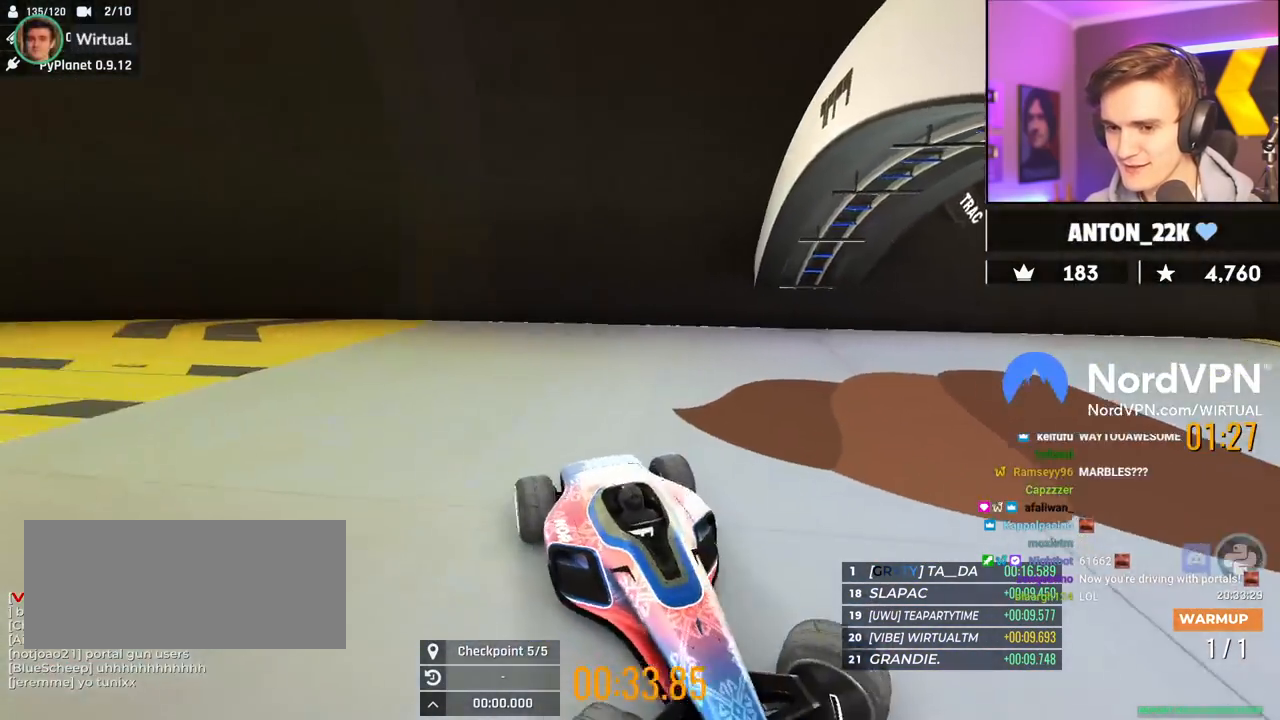
{"keys": [], "events": [[300, "down", "up"], [400, "left", "up"]]}
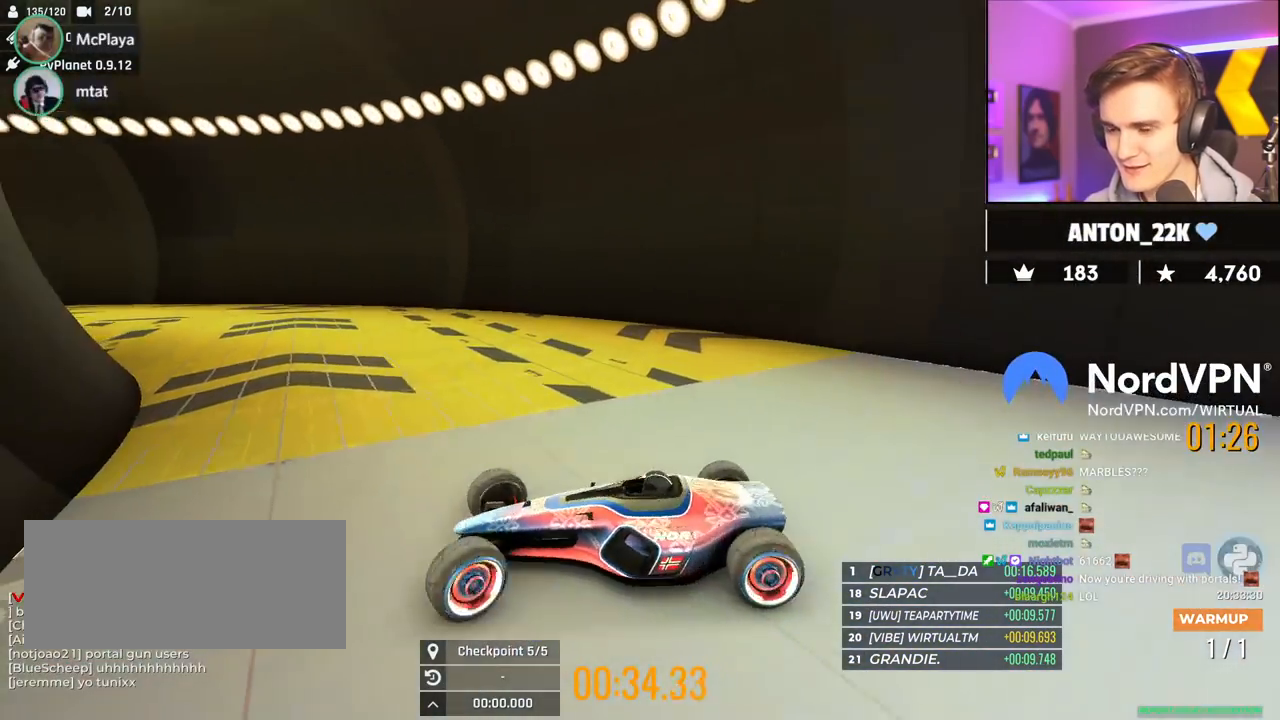
{"keys": ["left", "up"], "events": [[184, "right", "down"], [267, "right", "up"], [367, "left", "down"], [367, "up", "down"]]}
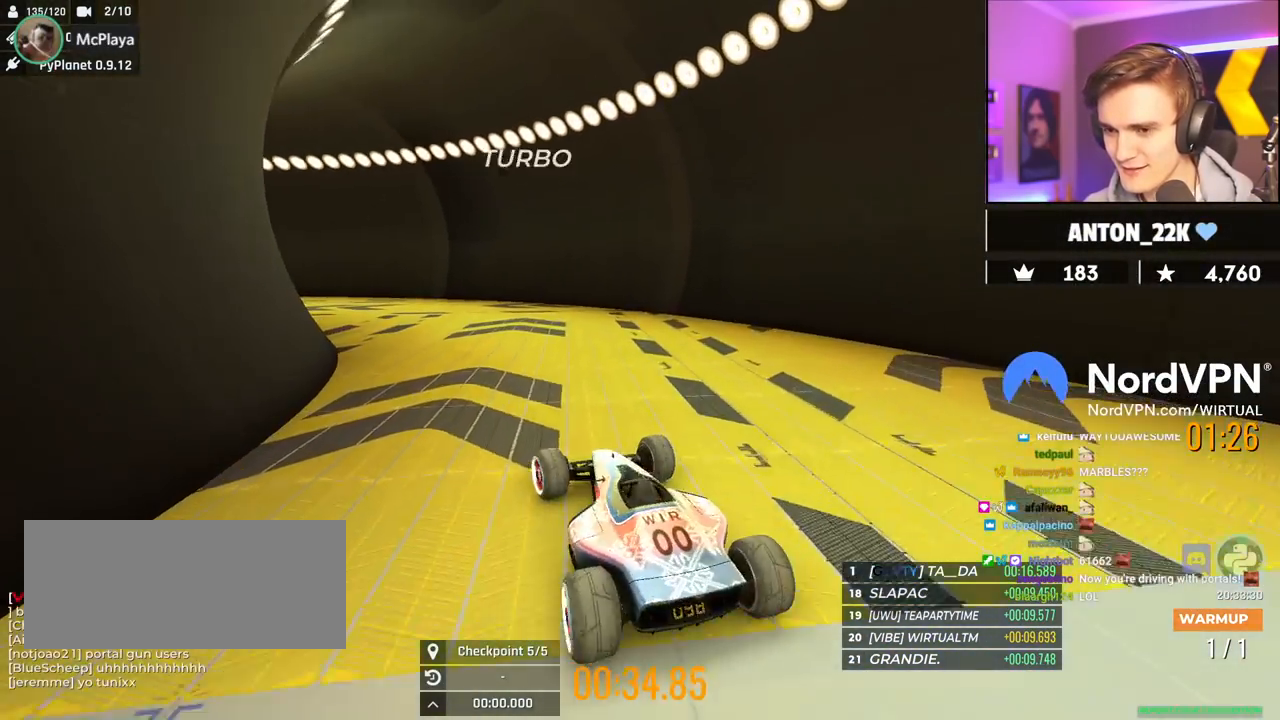
{"keys": ["left"], "events": [[100, "up", "up"]]}
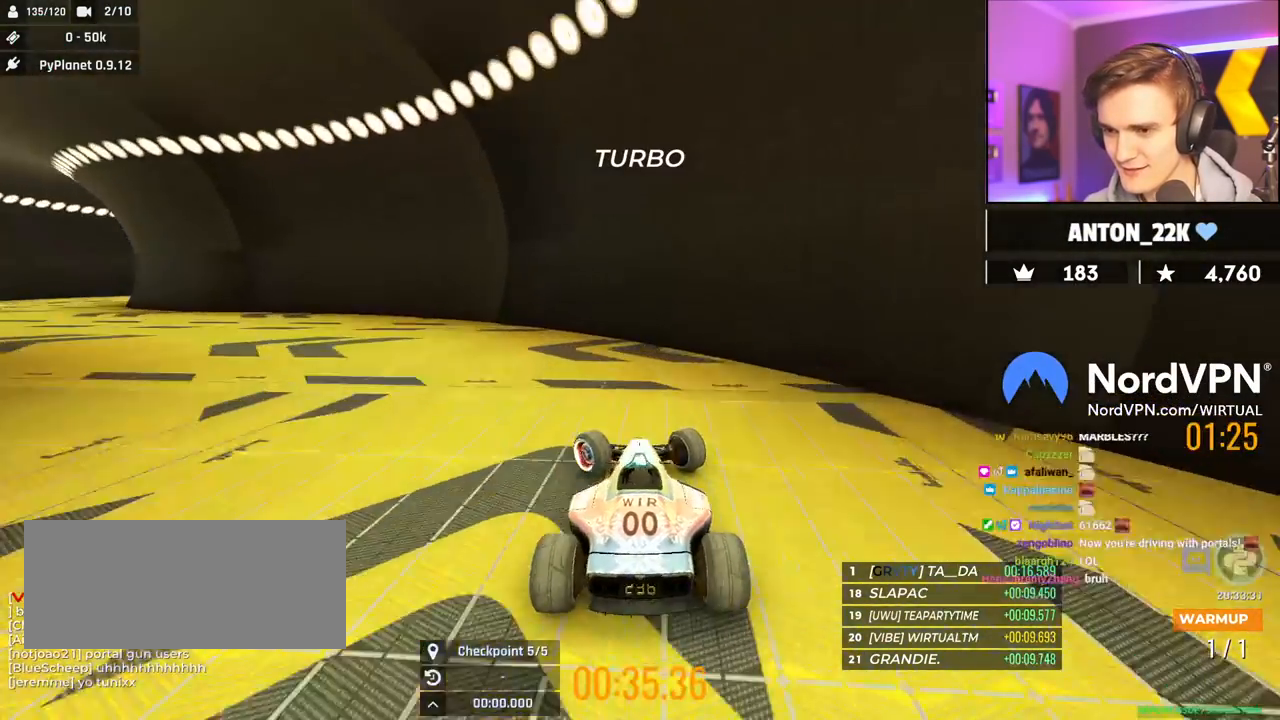
{"keys": ["right", "up"], "events": [[167, "up", "down"], [200, "right", "down"], [250, "left", "up"]]}
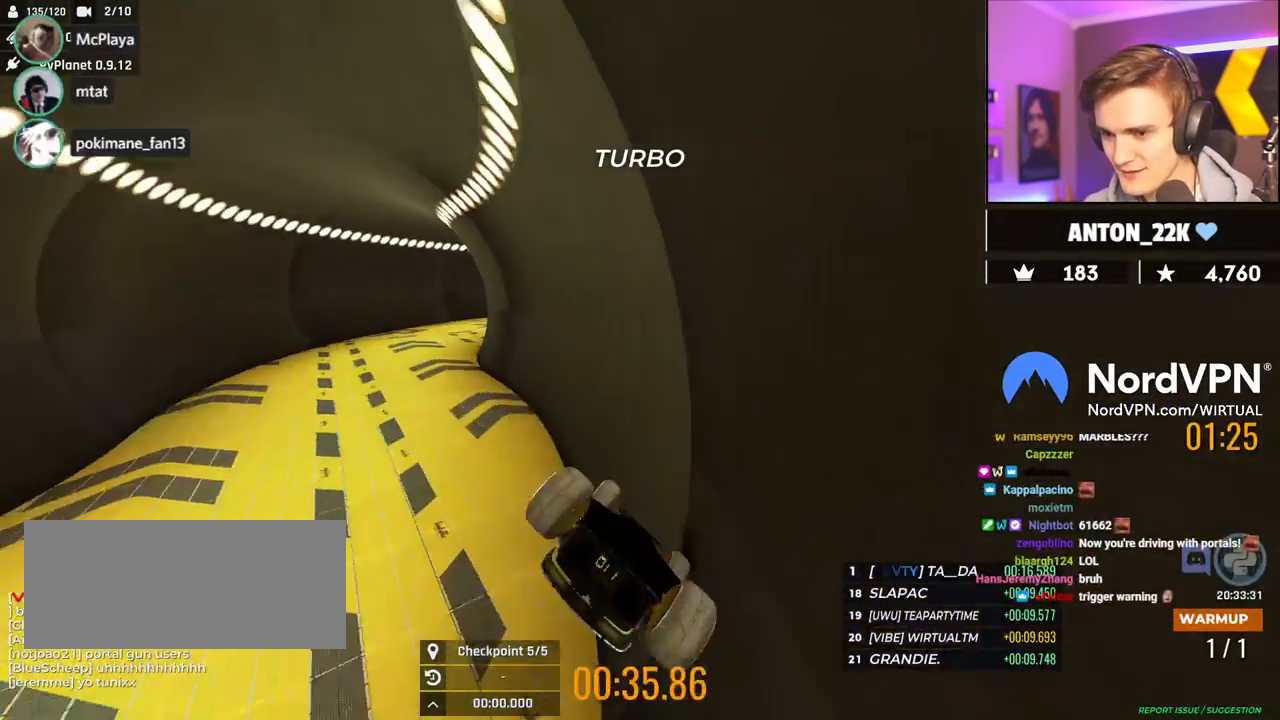
{"keys": ["right"], "events": [[217, "up", "up"]]}
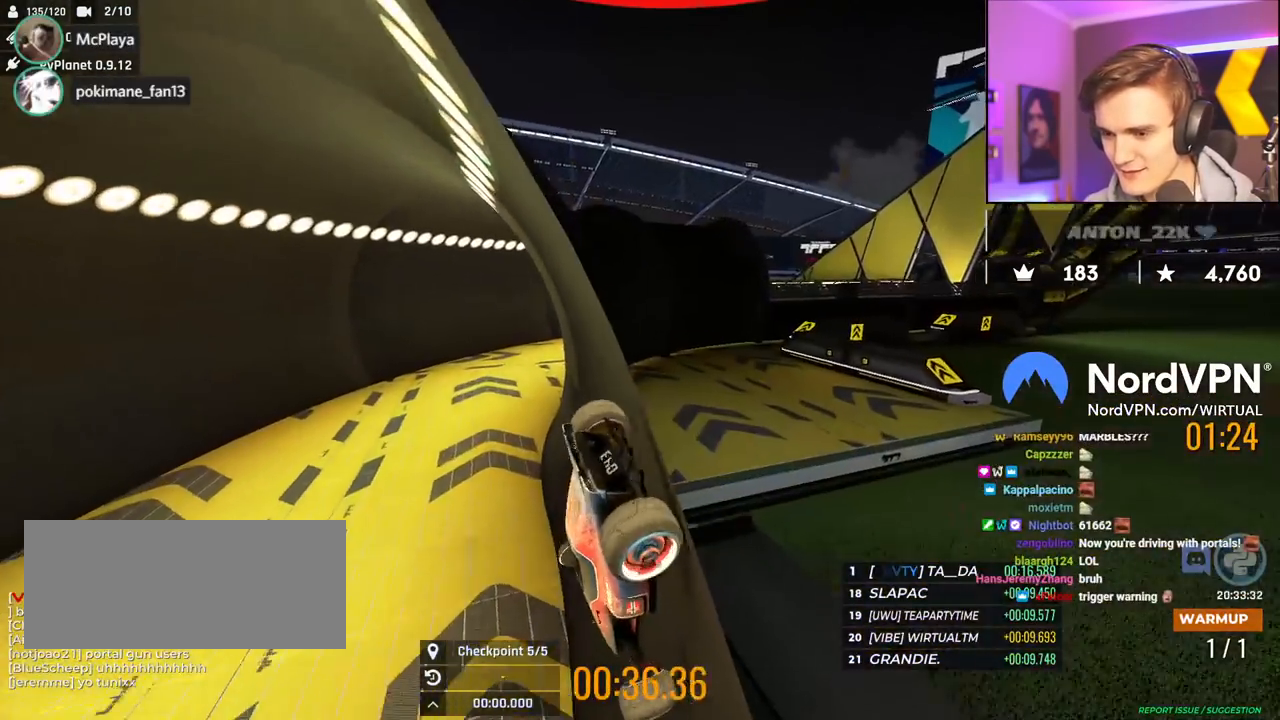
{"keys": ["right"], "events": []}
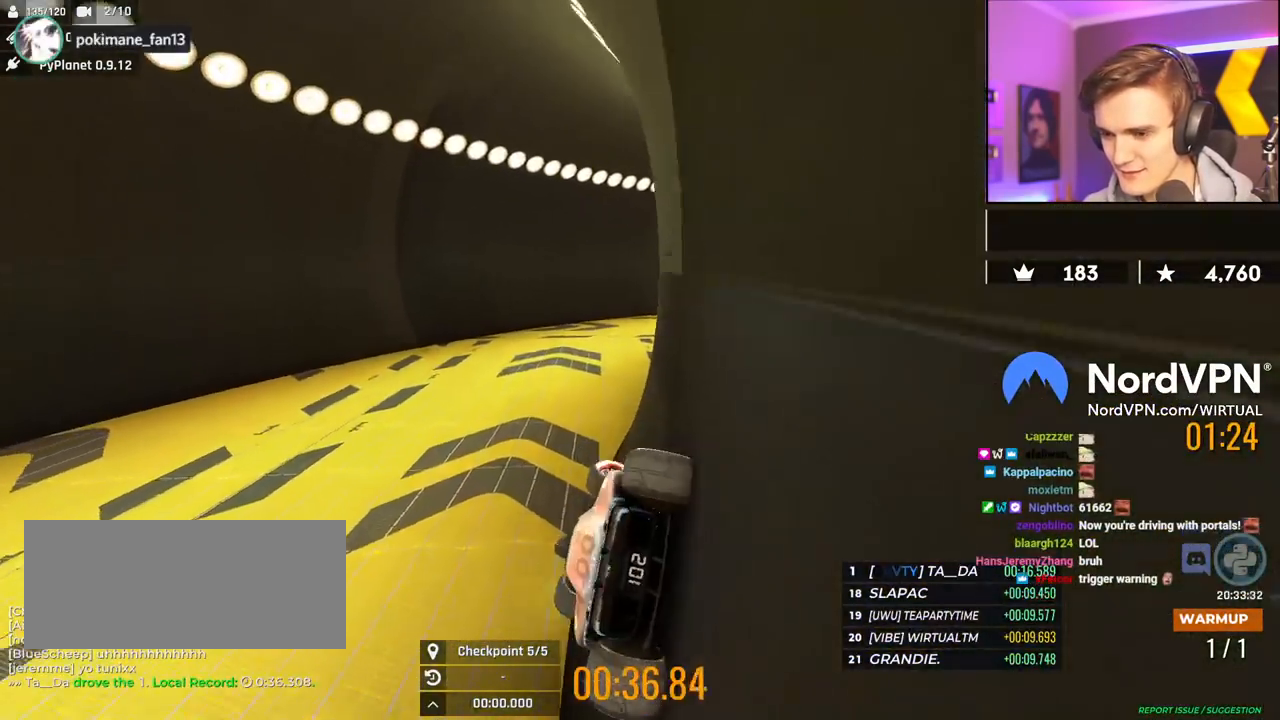
{"keys": ["left"], "events": [[450, "right", "up"], [484, "left", "down"]]}
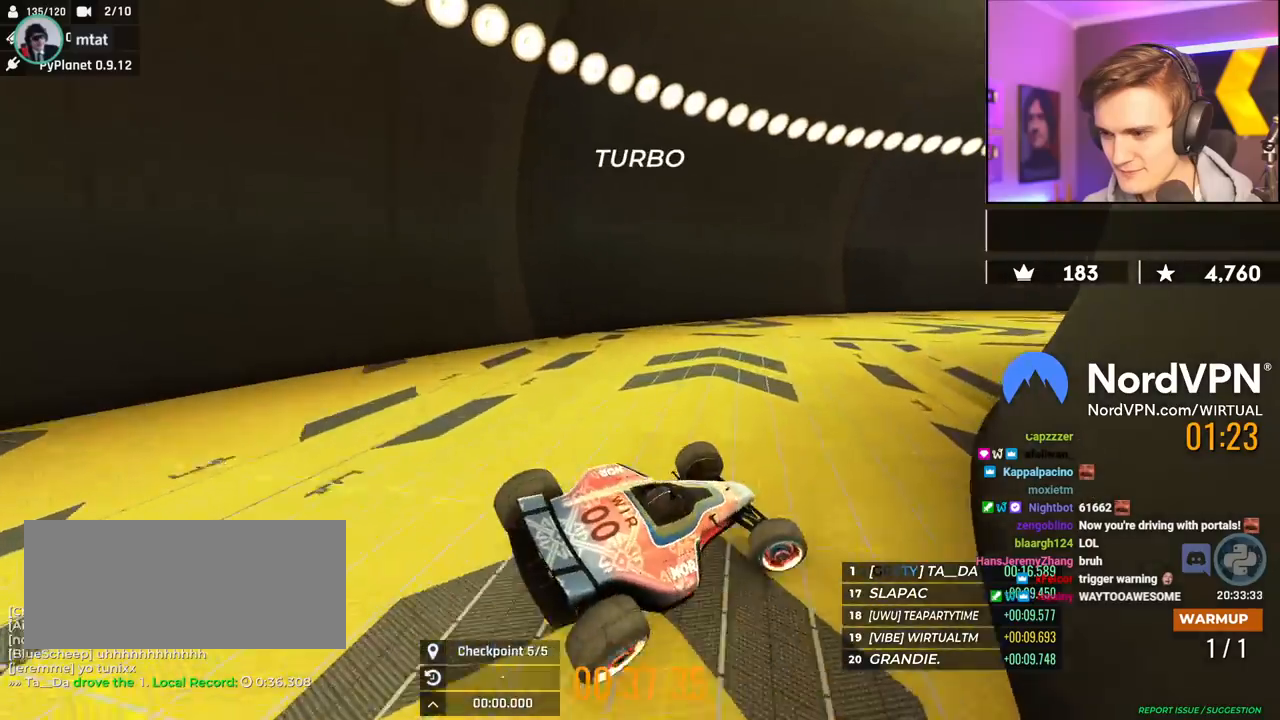
{"keys": ["left"], "events": [[34, "up", "down"], [134, "left", "up"], [417, "left", "down"], [450, "up", "up"]]}
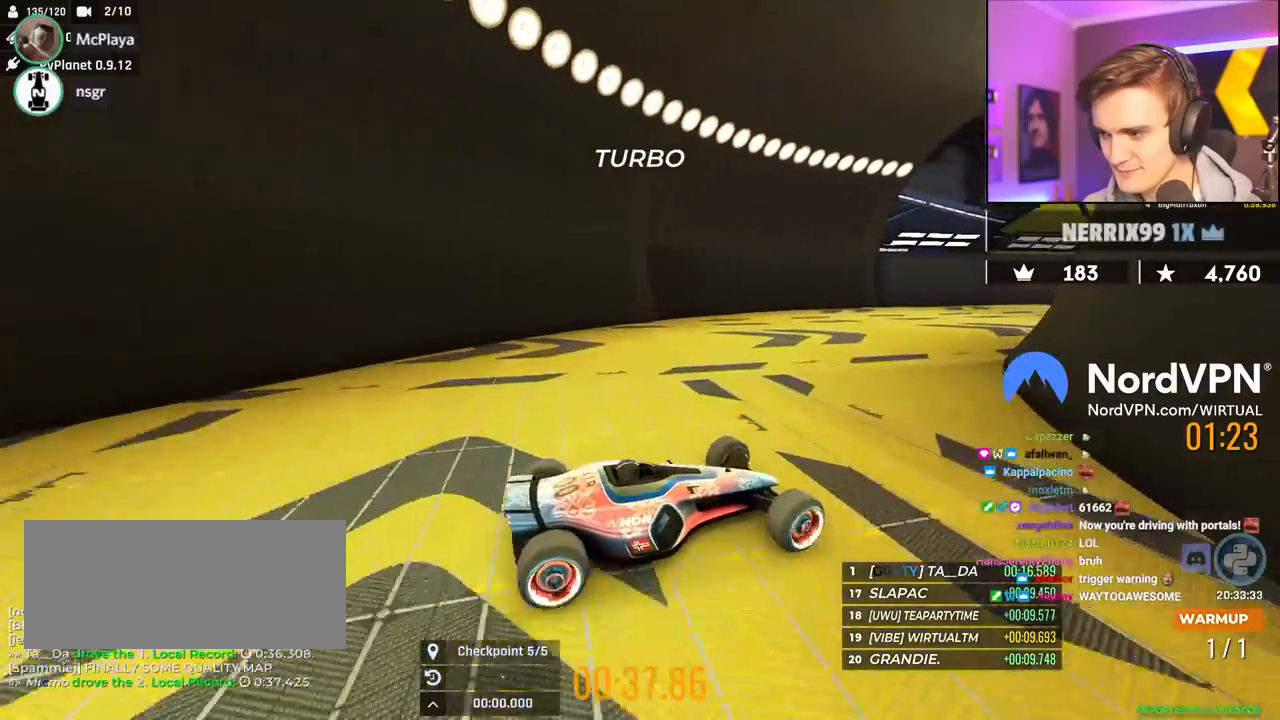
{"keys": ["up"], "events": [[100, "left", "up"], [200, "up", "down"]]}
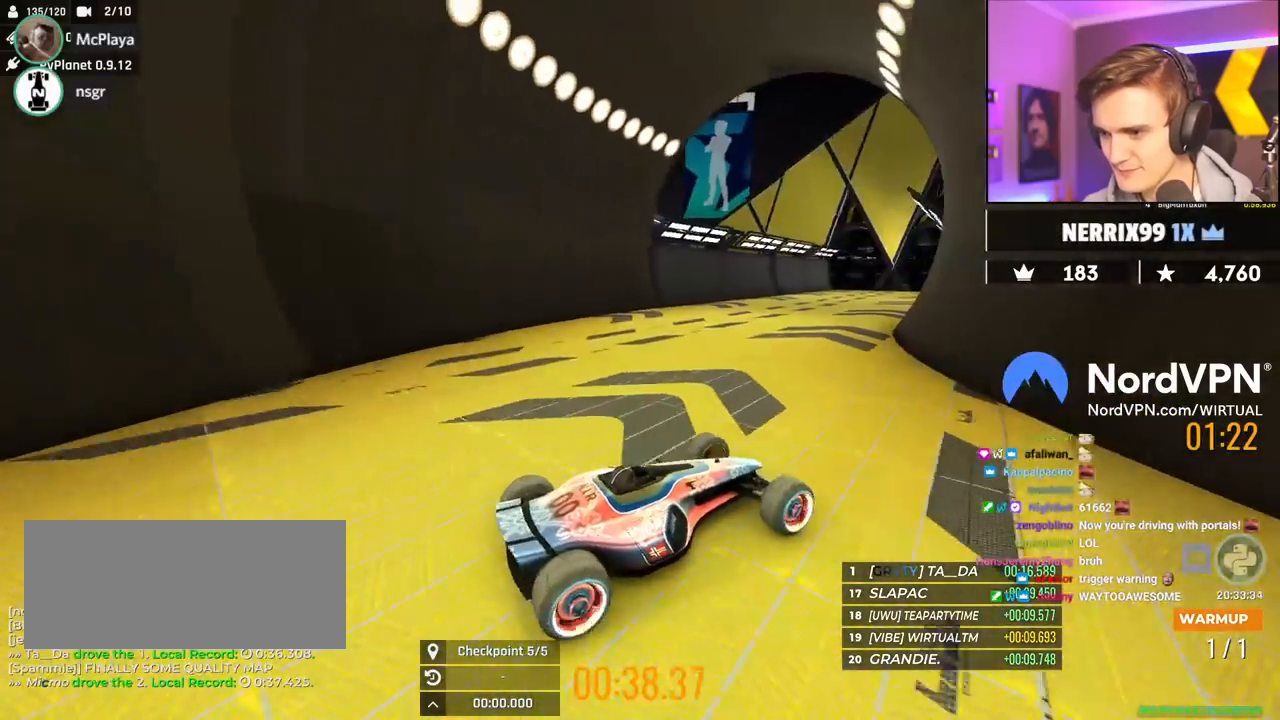
{"keys": ["up"], "events": [[117, "left", "down"], [167, "up", "up"], [450, "left", "up"], [484, "up", "down"]]}
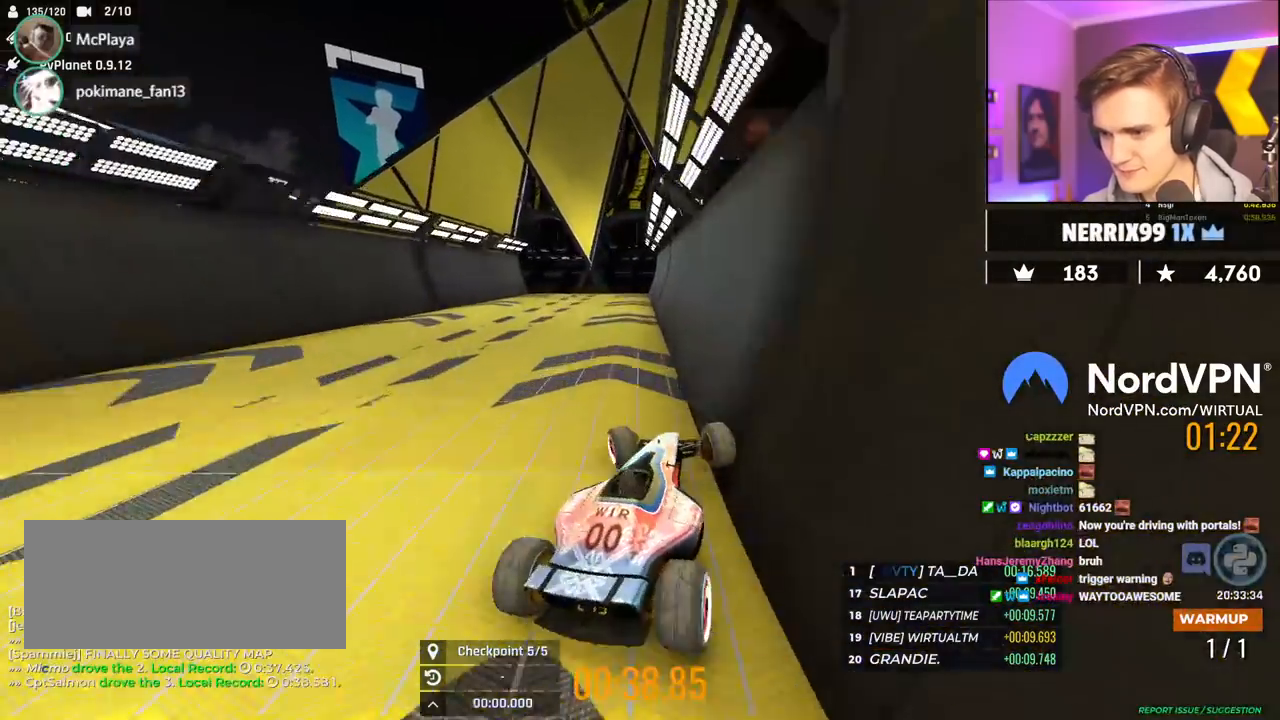
{"keys": ["right", "up"], "events": [[34, "right", "down"]]}
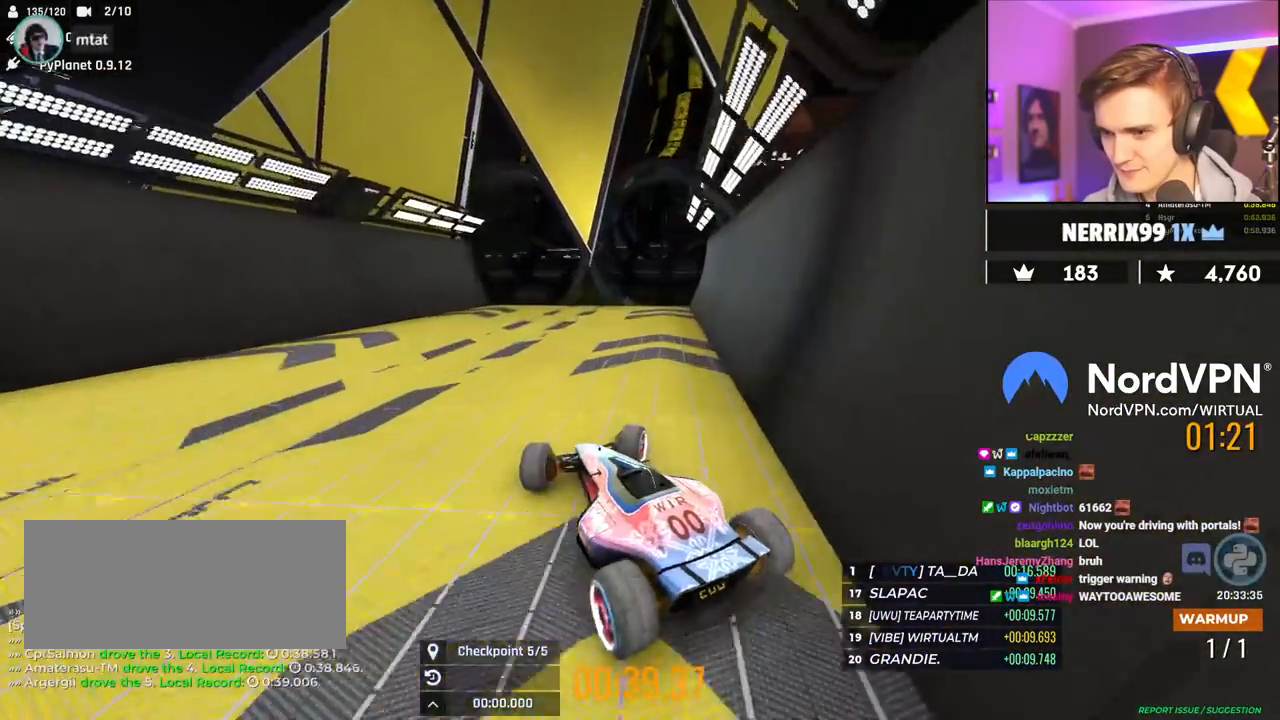
{"keys": ["right", "up"], "events": [[100, "up", "up"], [284, "up", "down"]]}
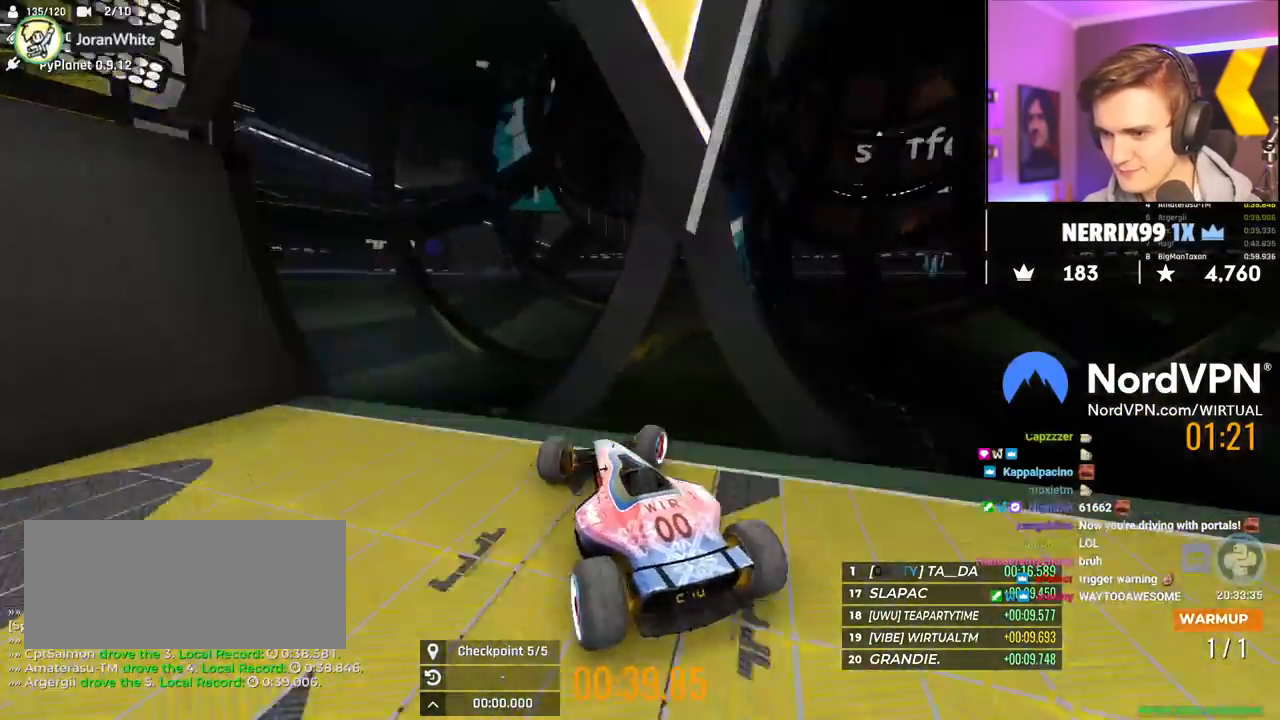
{"keys": ["right", "up"], "events": []}
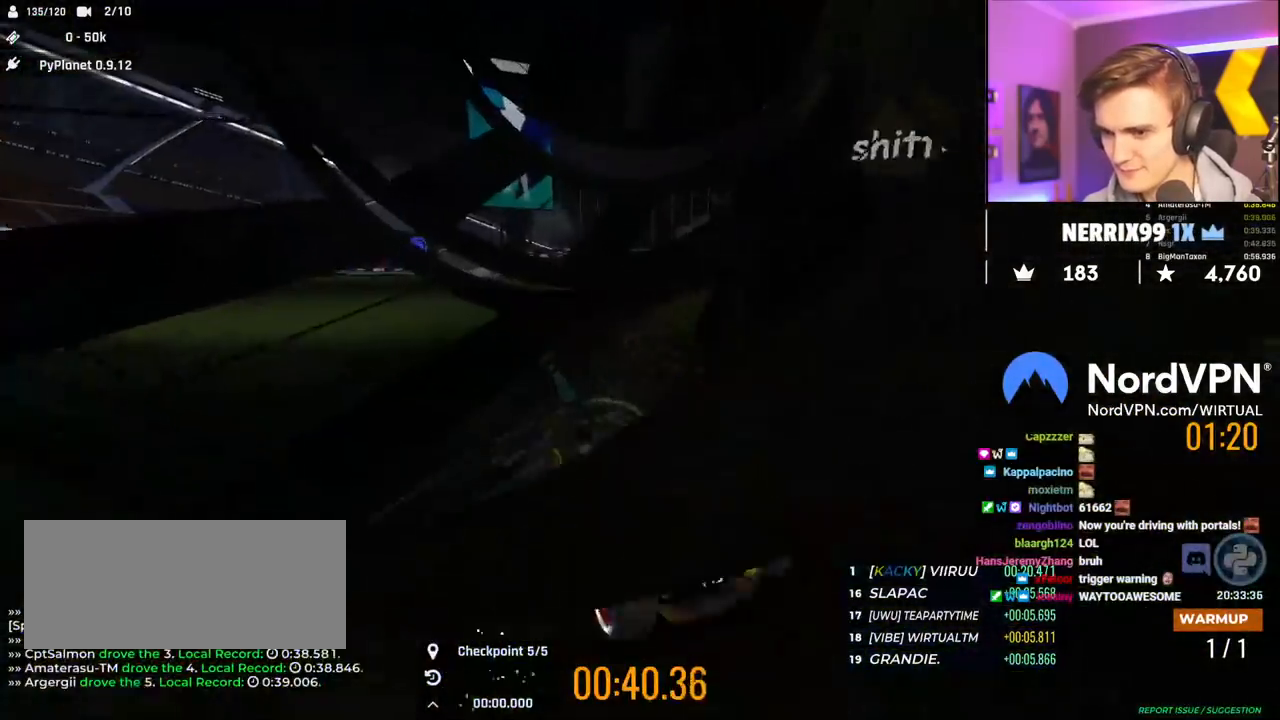
{"keys": ["up"], "events": [[84, "right", "up"]]}
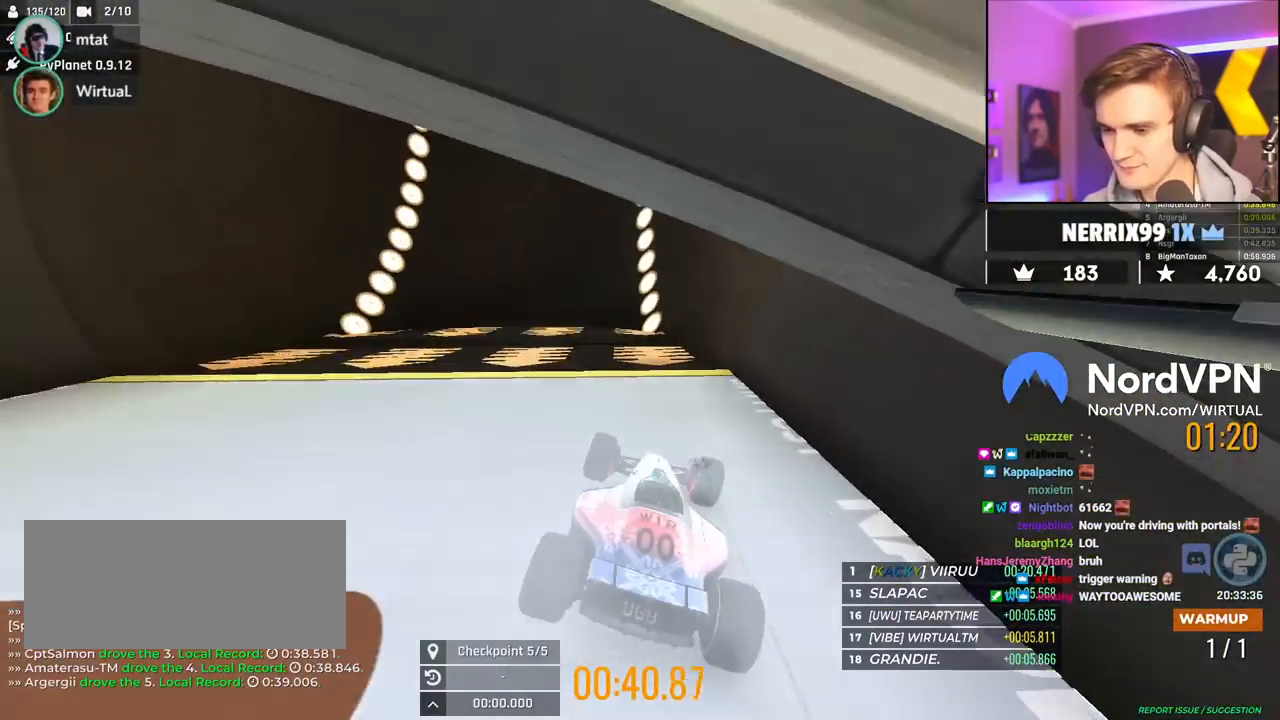
{"keys": ["left"], "events": [[334, "left", "down"], [467, "up", "up"]]}
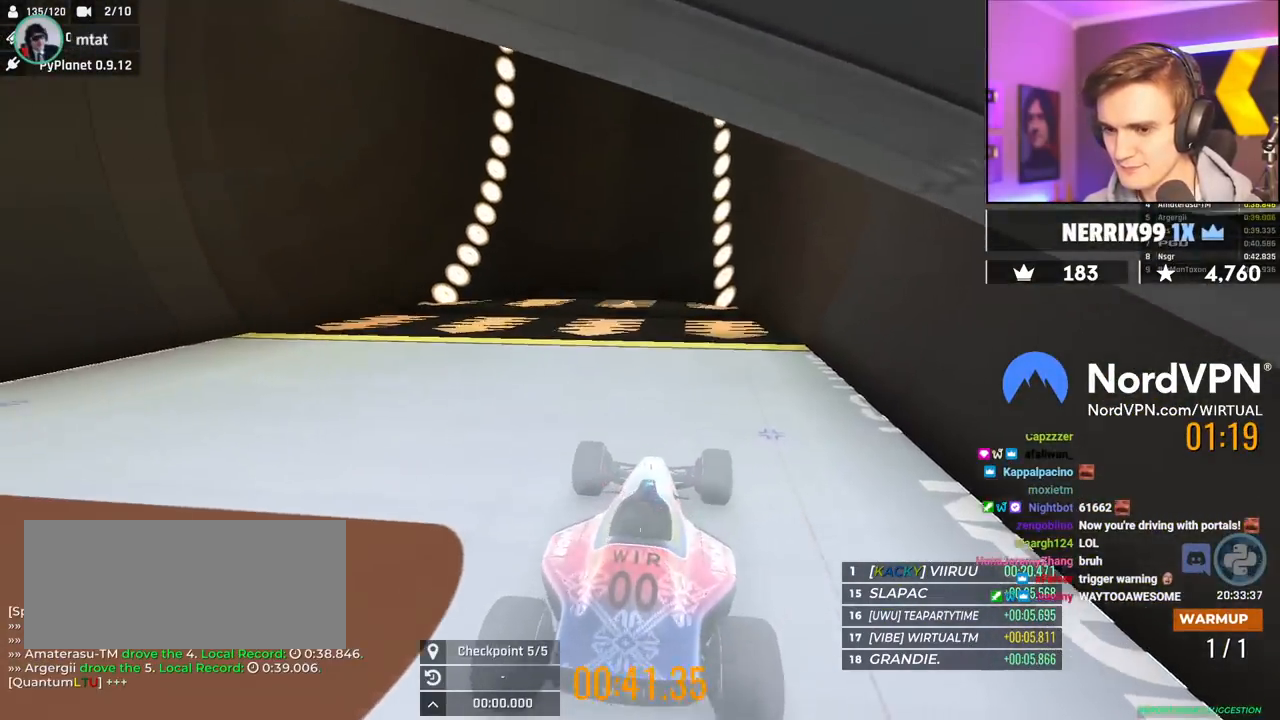
{"keys": ["down", "left"], "events": [[167, "down", "down"]]}
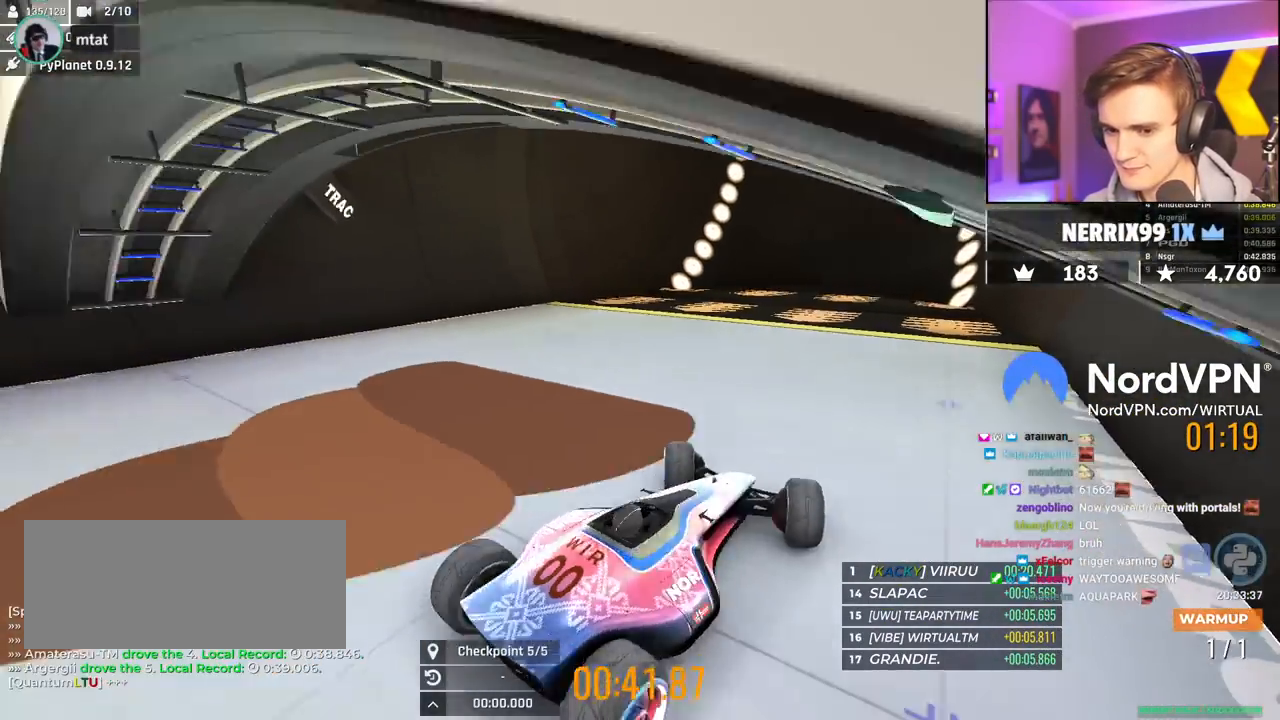
{"keys": ["down", "left"], "events": []}
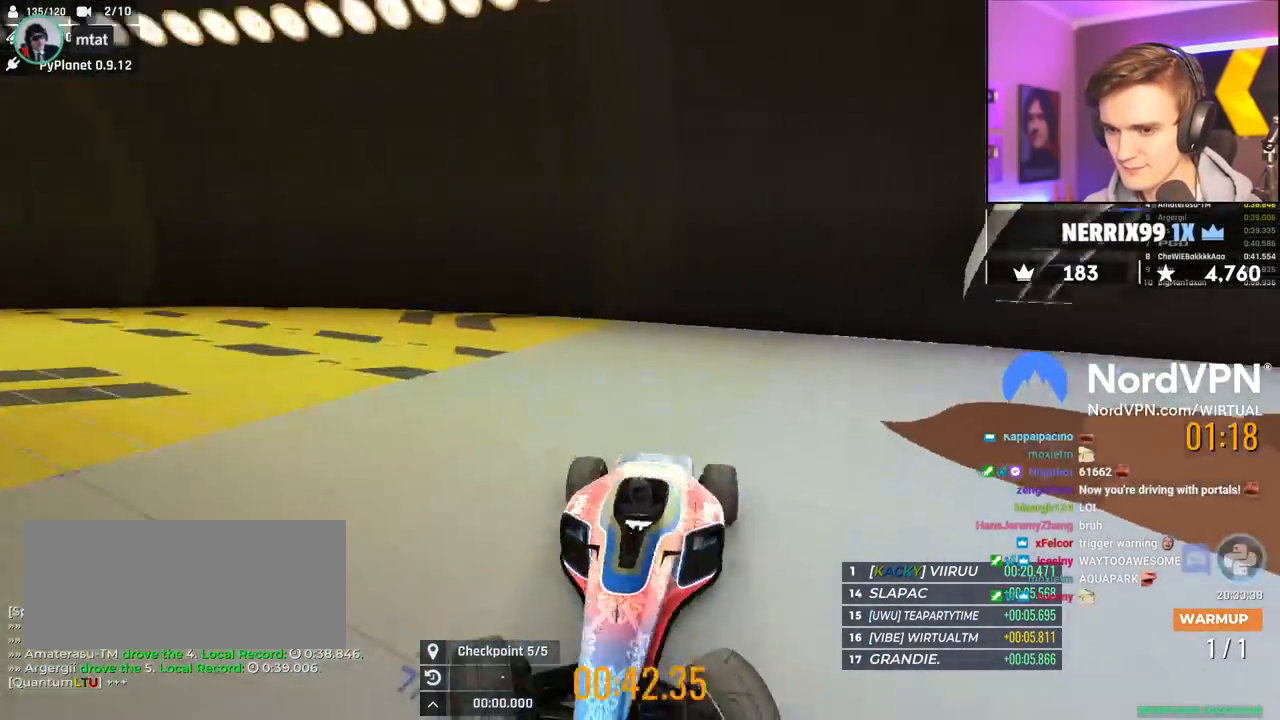
{"keys": ["left", "up"], "events": [[100, "down", "up"], [200, "left", "up"], [384, "left", "down"], [434, "up", "down"]]}
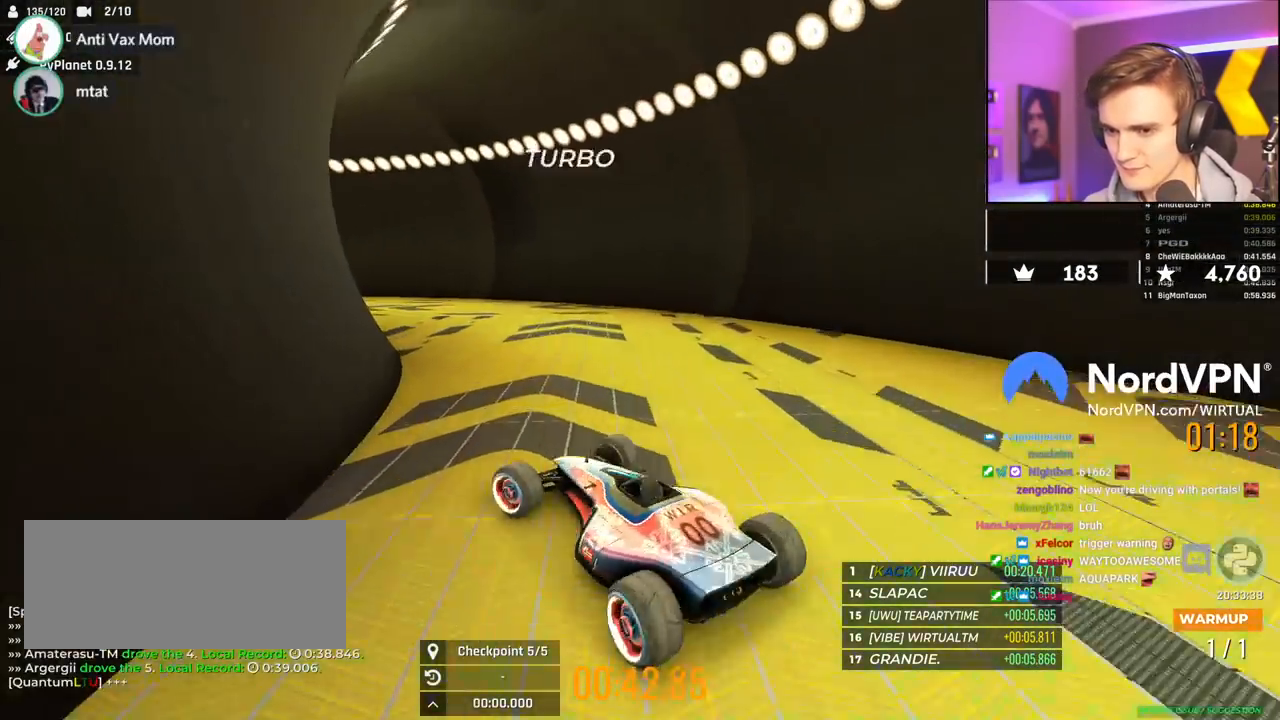
{"keys": ["down", "left"], "events": [[167, "up", "up"], [250, "down", "down"]]}
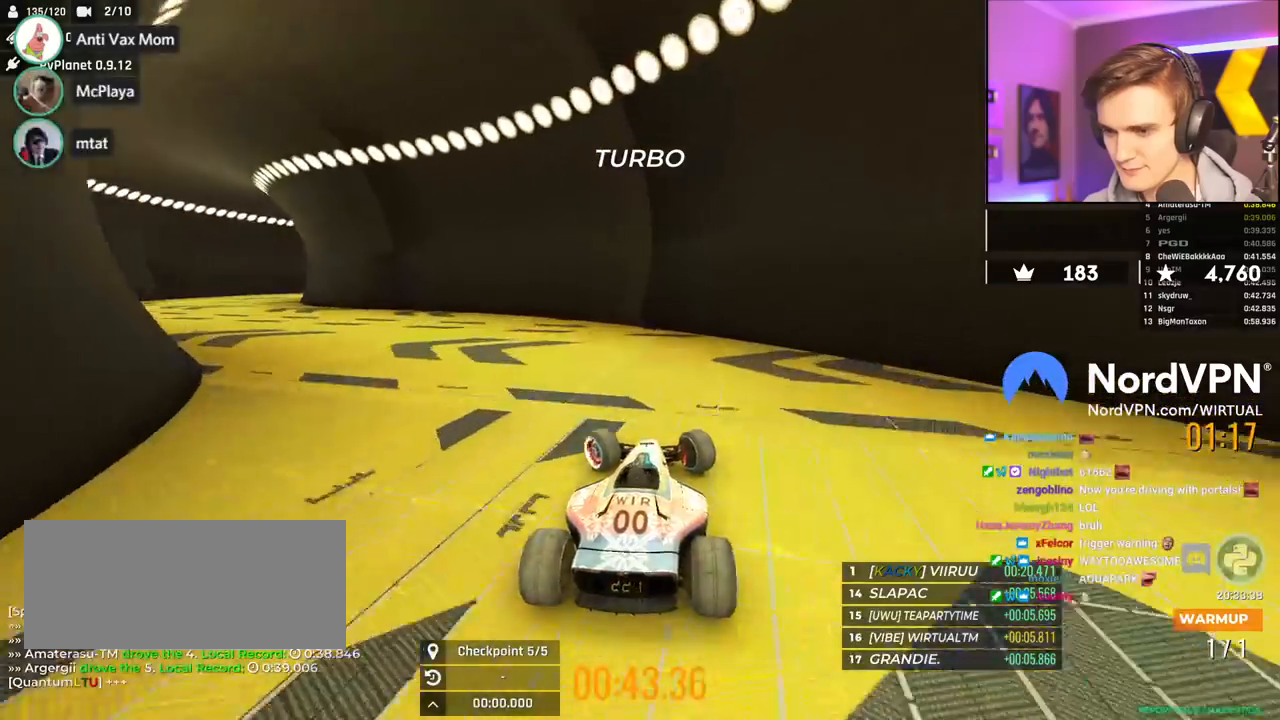
{"keys": ["down", "right"], "events": [[317, "left", "up"], [317, "right", "down"]]}
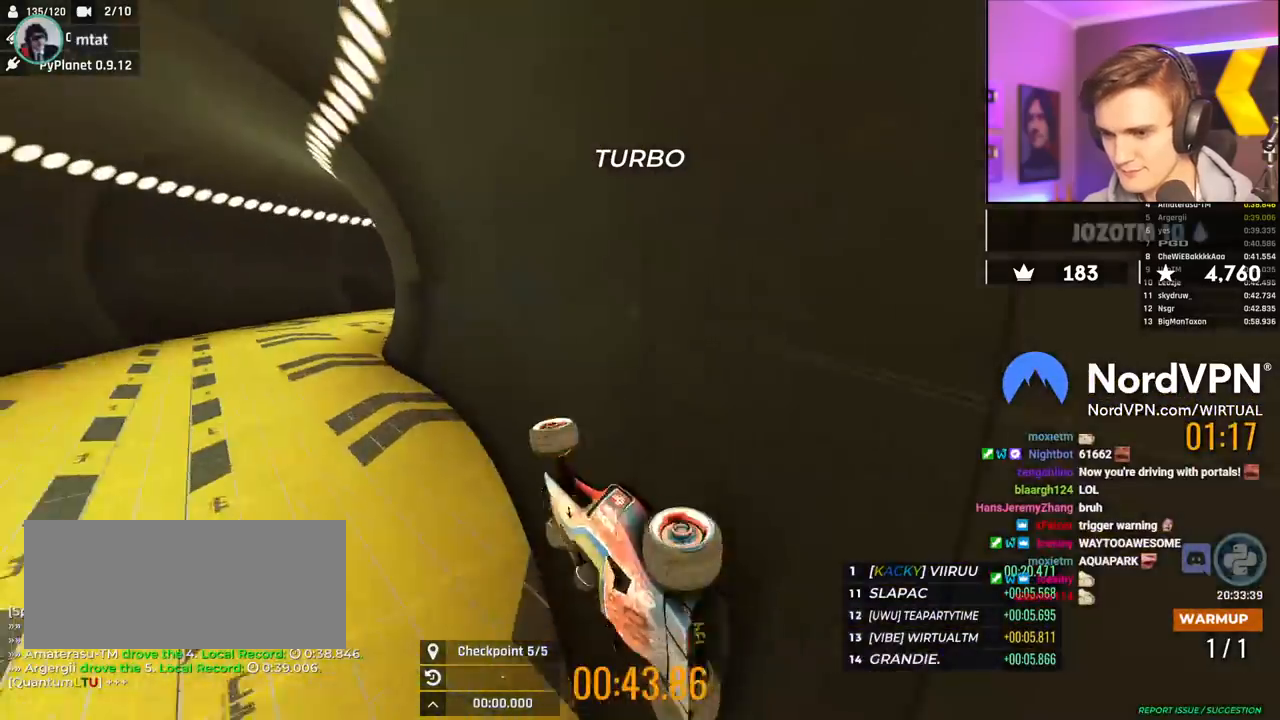
{"keys": [], "events": [[234, "down", "up"], [434, "right", "up"]]}
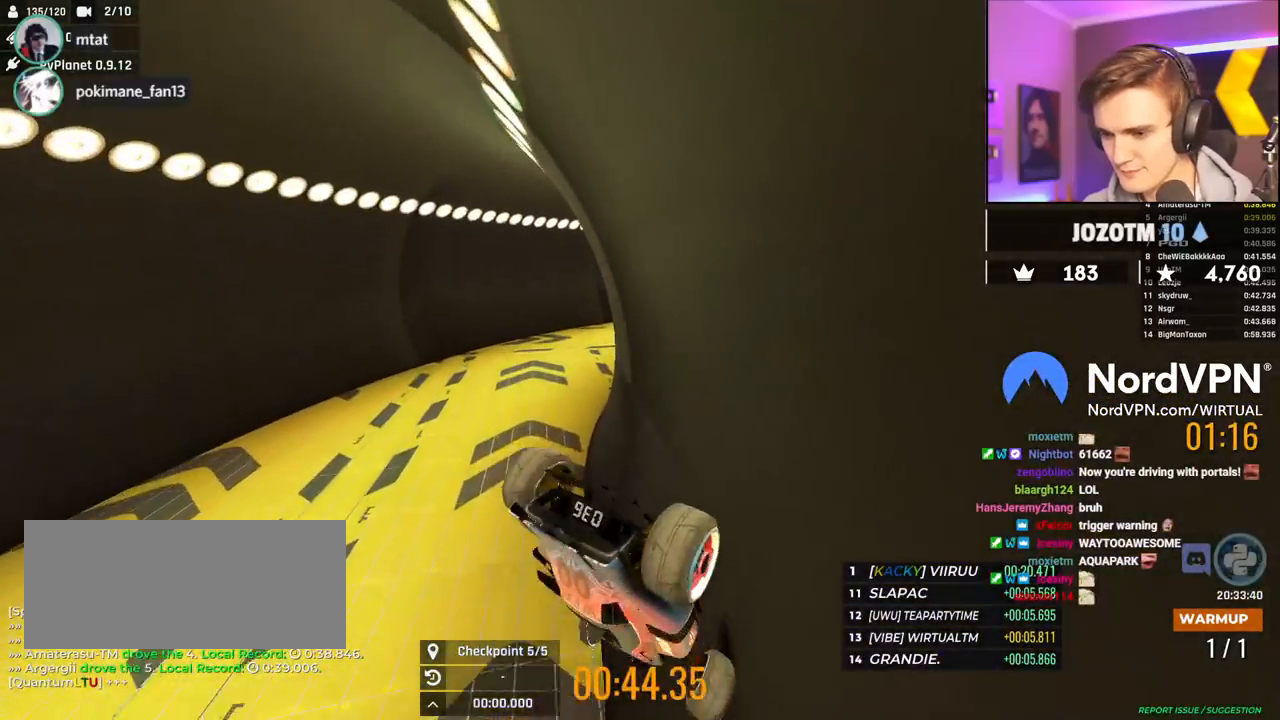
{"keys": ["left"], "events": [[17, "left", "down"], [17, "up", "down"], [484, "up", "up"]]}
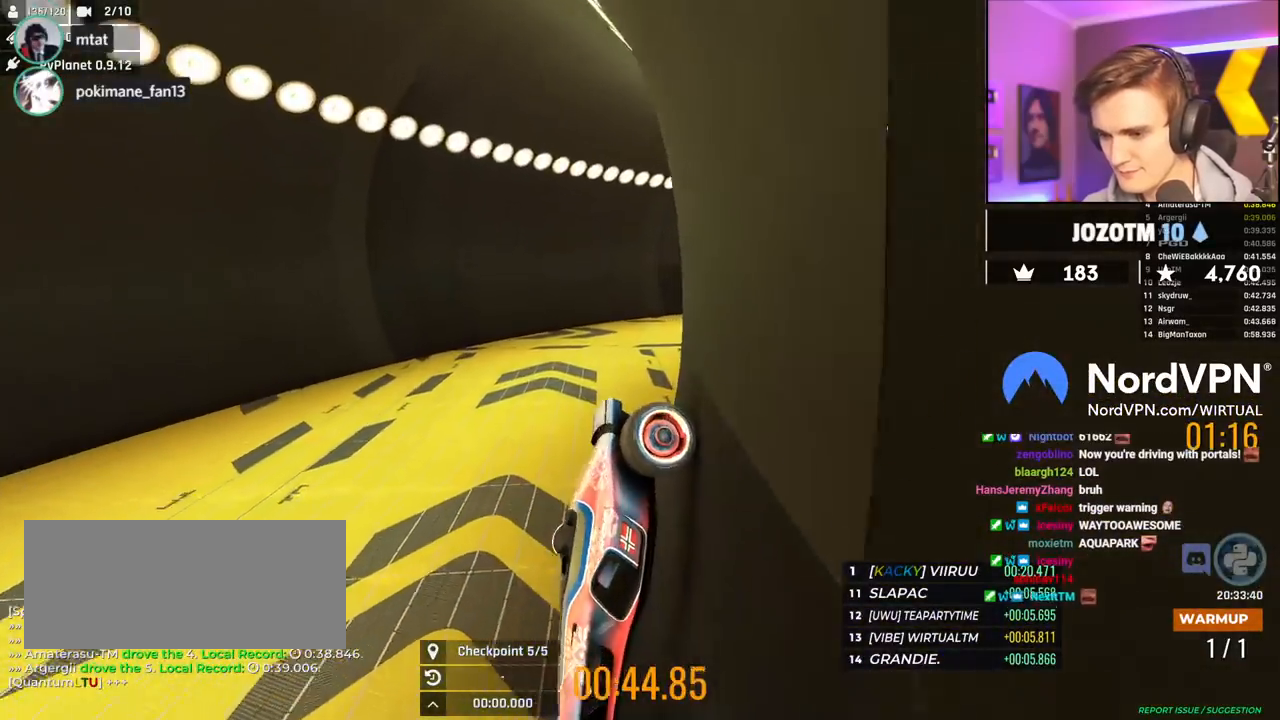
{"keys": ["down", "right"], "events": [[217, "down", "down"], [317, "left", "up"], [450, "right", "down"]]}